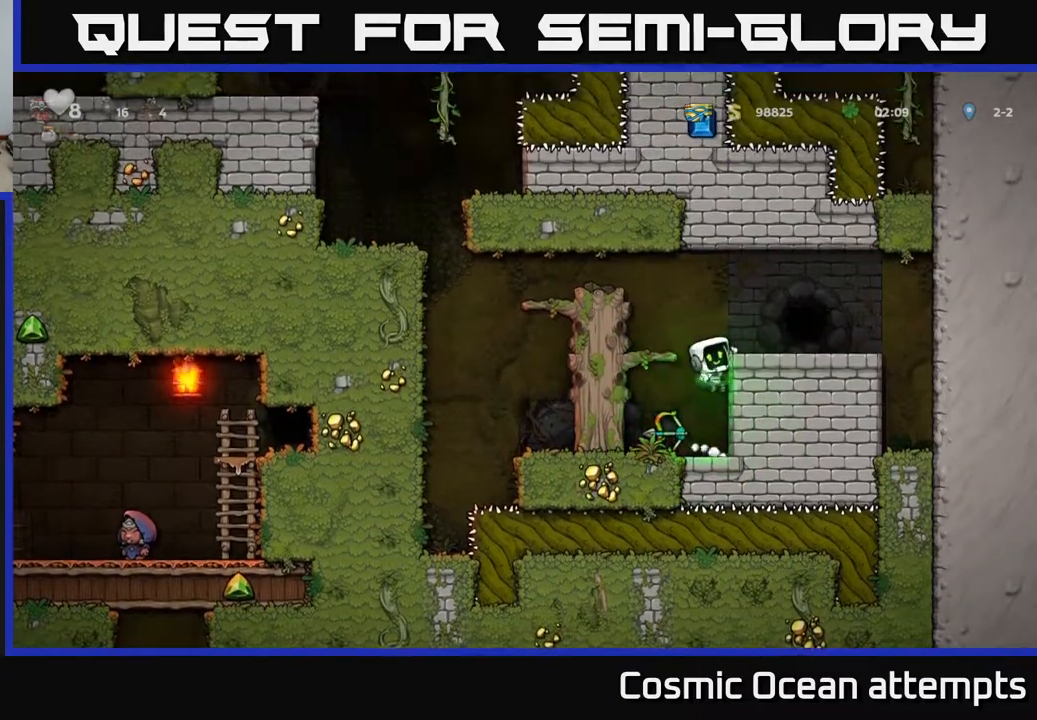
Gameplay with a controller (Xbox layout); each line is a JSON object with the inputs held at the frame after it. "events" lists button and stick changes between this image and that frame as [ms after this image, input, new state], when the widget could be followed in between.
{"buttons": ["DPAD_DOWN"], "left_stick": "center", "right_stick": "center", "events": [[50, "DPAD_DOWN", "down"], [67, "DPAD_LEFT", "up"], [333, "DPAD_LEFT", "down"], [350, "DPAD_DOWN", "up"], [417, "DPAD_DOWN", "down"], [433, "A", "down"], [450, "DPAD_LEFT", "up"], [500, "A", "up"]]}
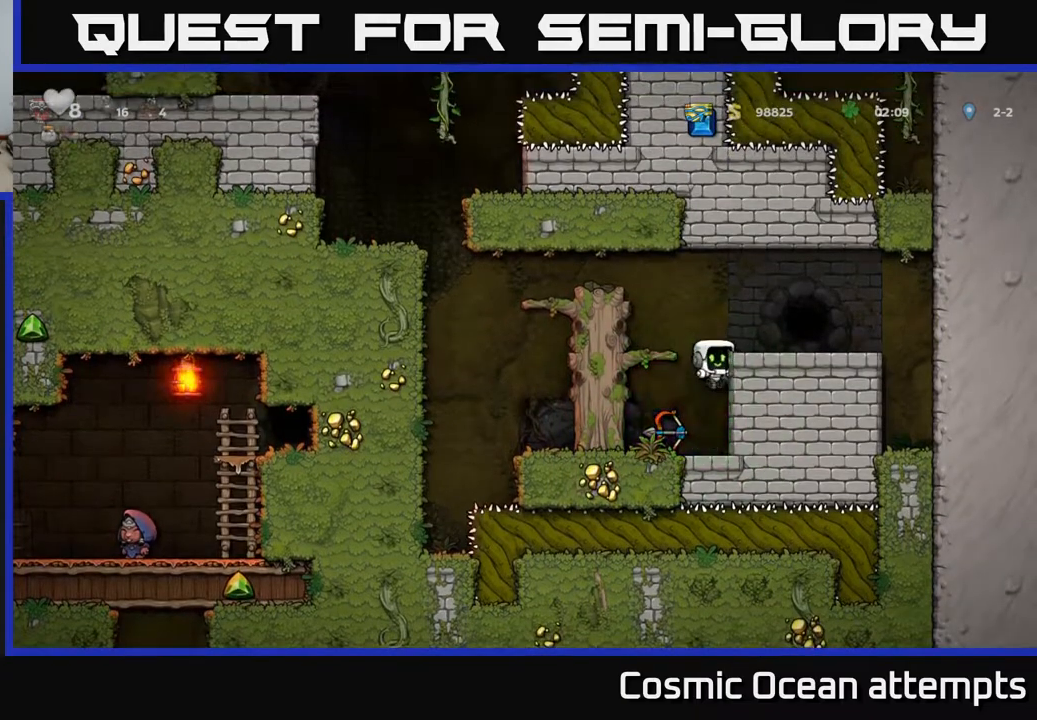
{"buttons": ["A", "DPAD_LEFT"], "left_stick": "center", "right_stick": "center", "events": [[117, "DPAD_LEFT", "down"], [133, "DPAD_DOWN", "up"], [200, "DPAD_DOWN", "down"], [217, "DPAD_LEFT", "up"], [300, "DPAD_RIGHT", "down"], [300, "X", "down"], [350, "DPAD_RIGHT", "up"], [383, "X", "up"], [400, "DPAD_DOWN", "up"], [400, "DPAD_LEFT", "down"], [467, "A", "down"]]}
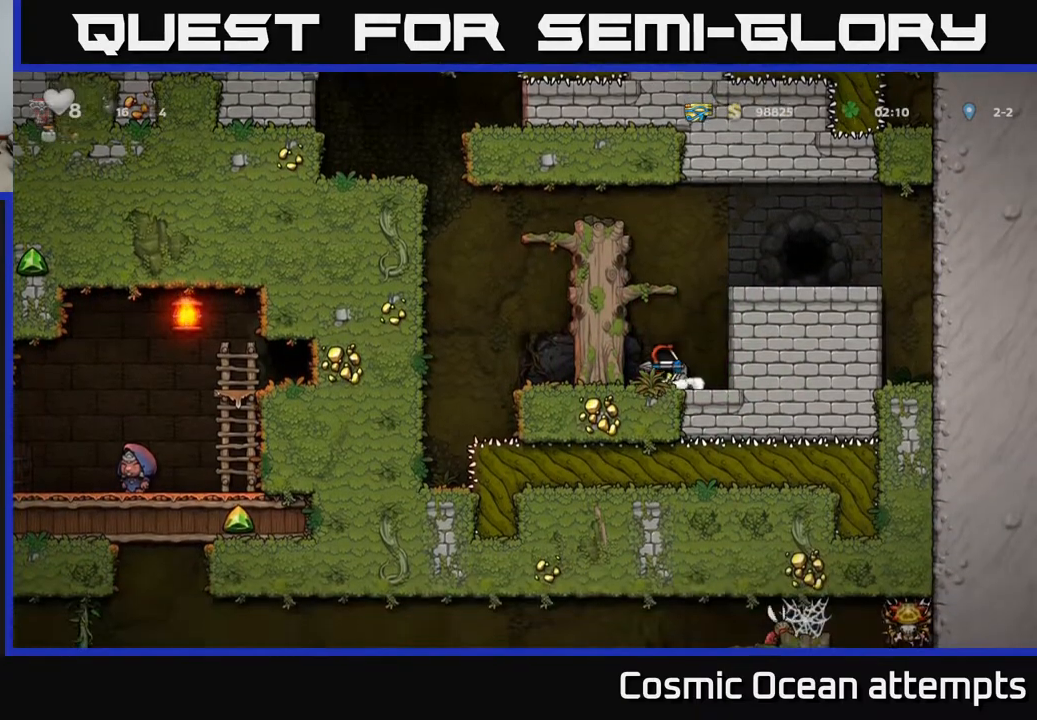
{"buttons": ["DPAD_LEFT"], "left_stick": "center", "right_stick": "center", "events": [[133, "A", "up"], [283, "A", "down"], [400, "A", "up"]]}
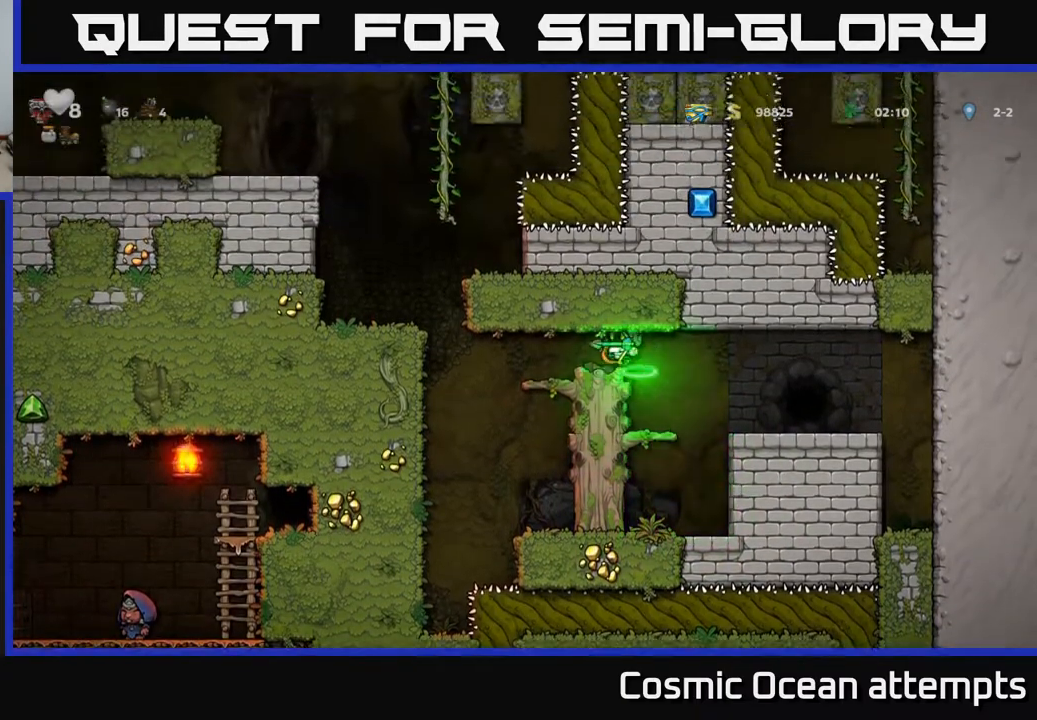
{"buttons": [], "left_stick": "center", "right_stick": "center", "events": [[100, "DPAD_LEFT", "up"]]}
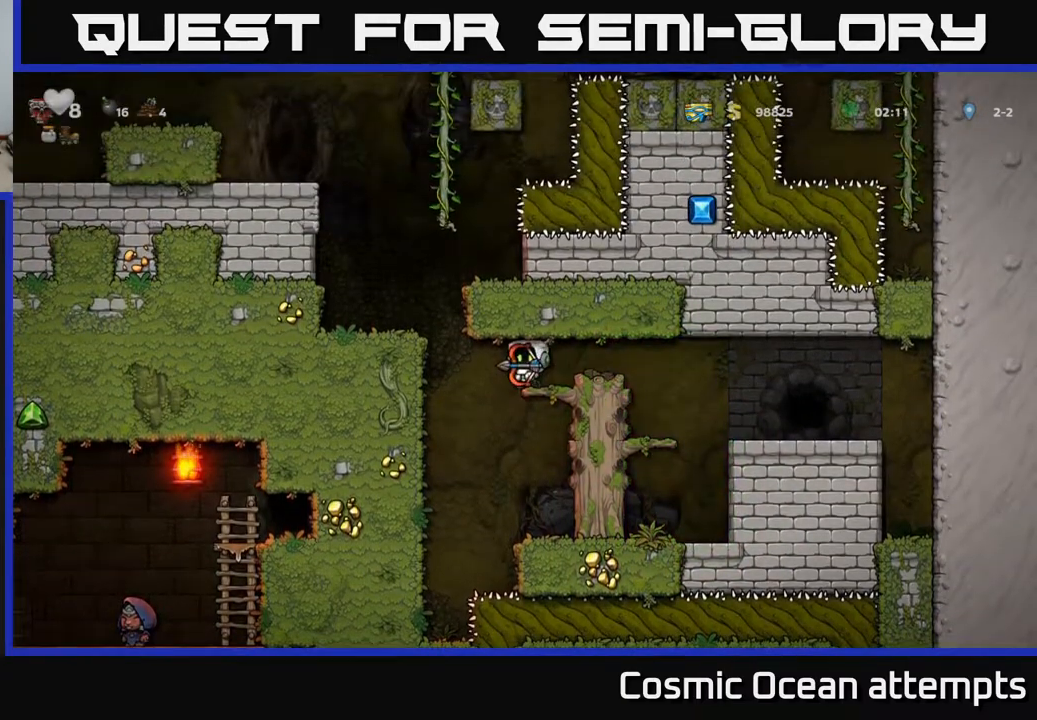
{"buttons": [], "left_stick": "center", "right_stick": "center", "events": [[17, "DPAD_DOWN", "down"], [67, "A", "down"], [150, "A", "up"], [150, "DPAD_DOWN", "up"]]}
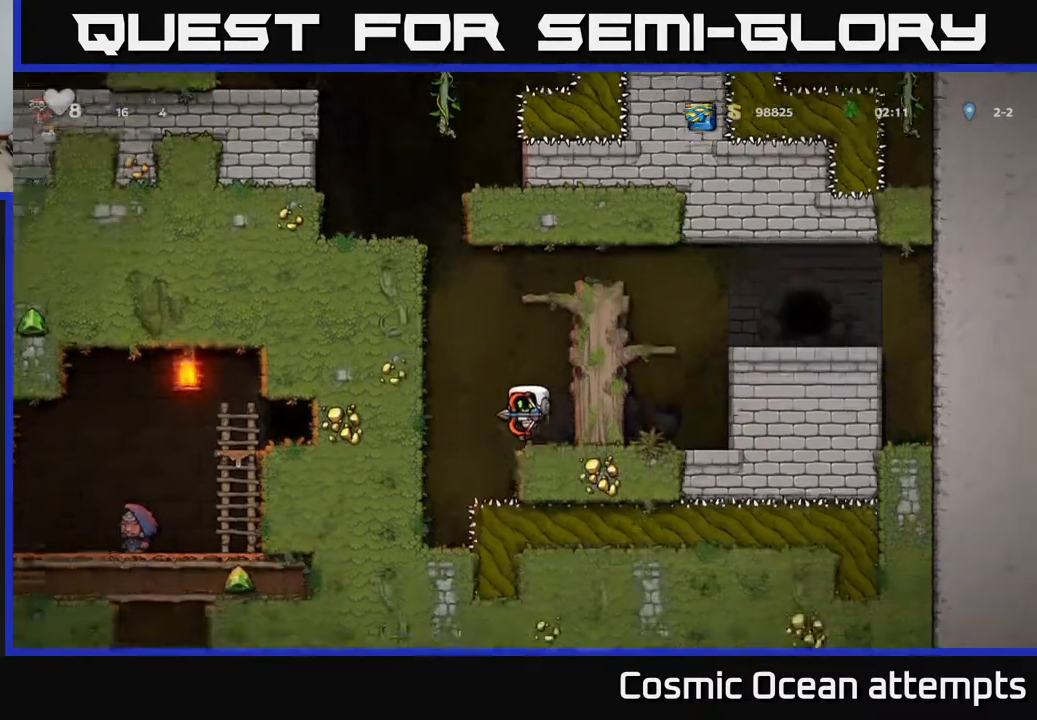
{"buttons": ["DPAD_RIGHT"], "left_stick": "center", "right_stick": "center", "events": [[33, "DPAD_RIGHT", "down"], [83, "A", "down"], [167, "A", "up"]]}
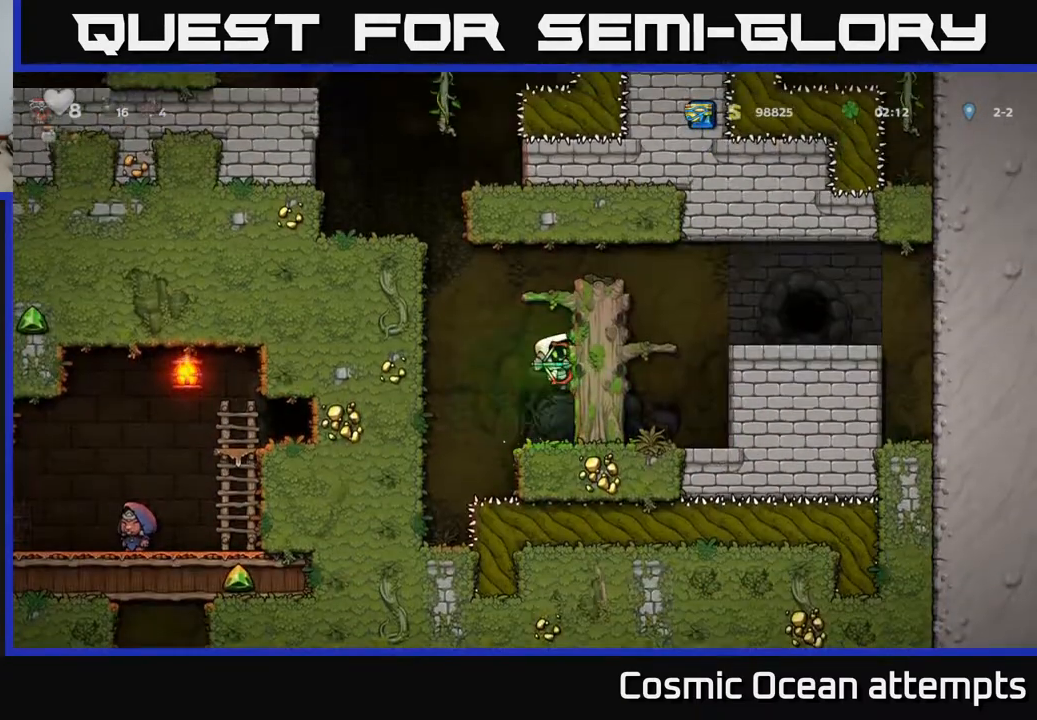
{"buttons": ["A", "DPAD_LEFT"], "left_stick": "center", "right_stick": "center", "events": [[217, "DPAD_RIGHT", "up"], [233, "DPAD_LEFT", "down"], [250, "A", "down"]]}
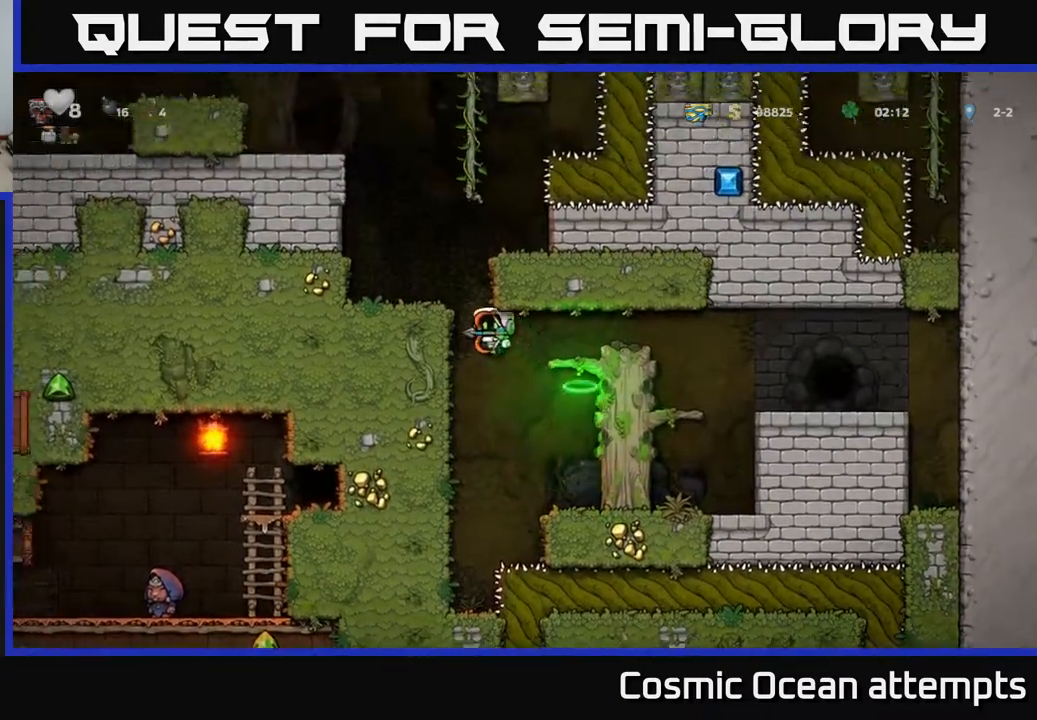
{"buttons": ["A", "DPAD_LEFT"], "left_stick": "center", "right_stick": "center", "events": [[233, "A", "up"], [383, "A", "down"]]}
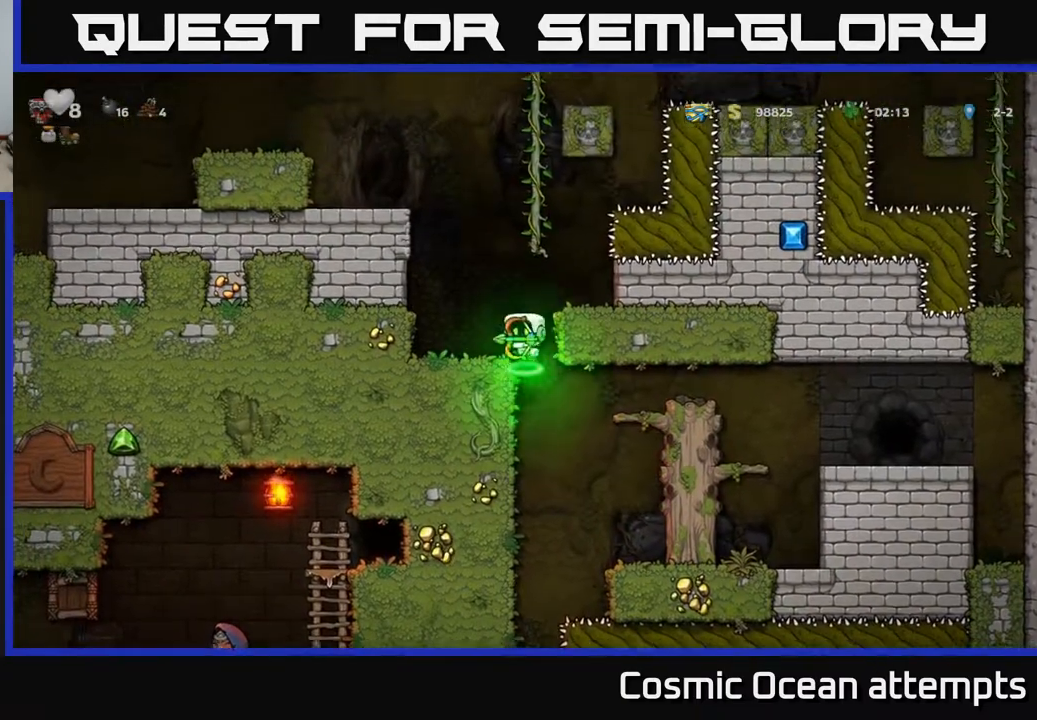
{"buttons": ["A", "DPAD_RIGHT"], "left_stick": "center", "right_stick": "center", "events": [[17, "A", "up"], [100, "DPAD_LEFT", "up"], [383, "DPAD_RIGHT", "down"], [417, "A", "down"]]}
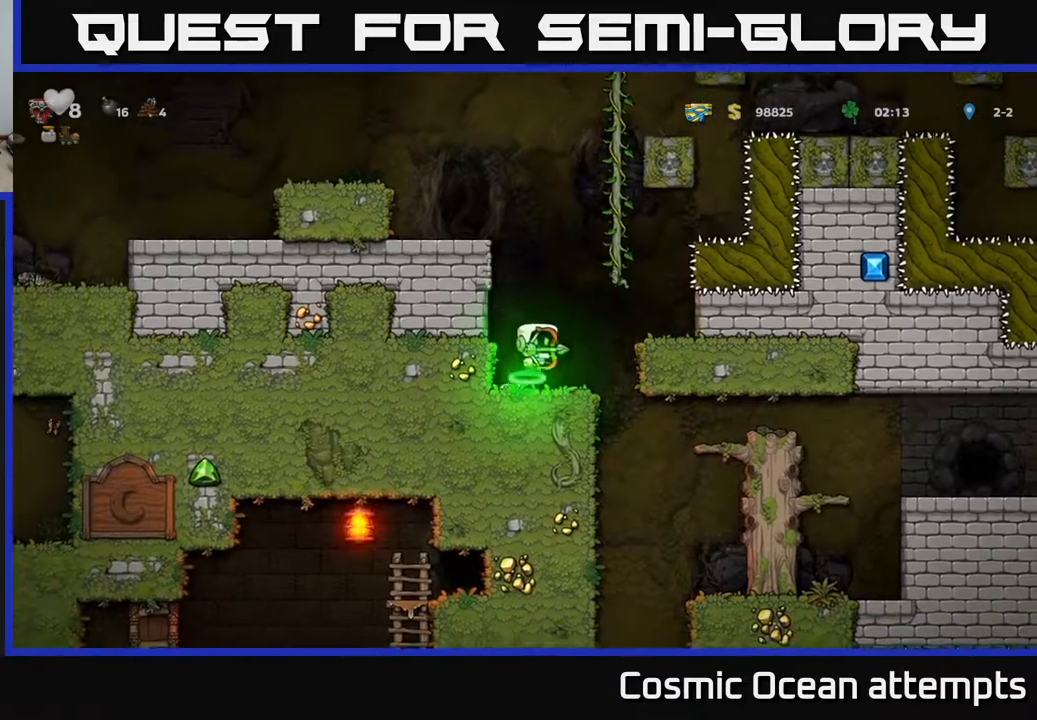
{"buttons": ["A", "DPAD_LEFT"], "left_stick": "center", "right_stick": "center", "events": [[67, "DPAD_UP", "down"], [100, "DPAD_RIGHT", "up"], [133, "A", "up"], [233, "DPAD_LEFT", "down"], [300, "A", "down"], [300, "DPAD_UP", "up"]]}
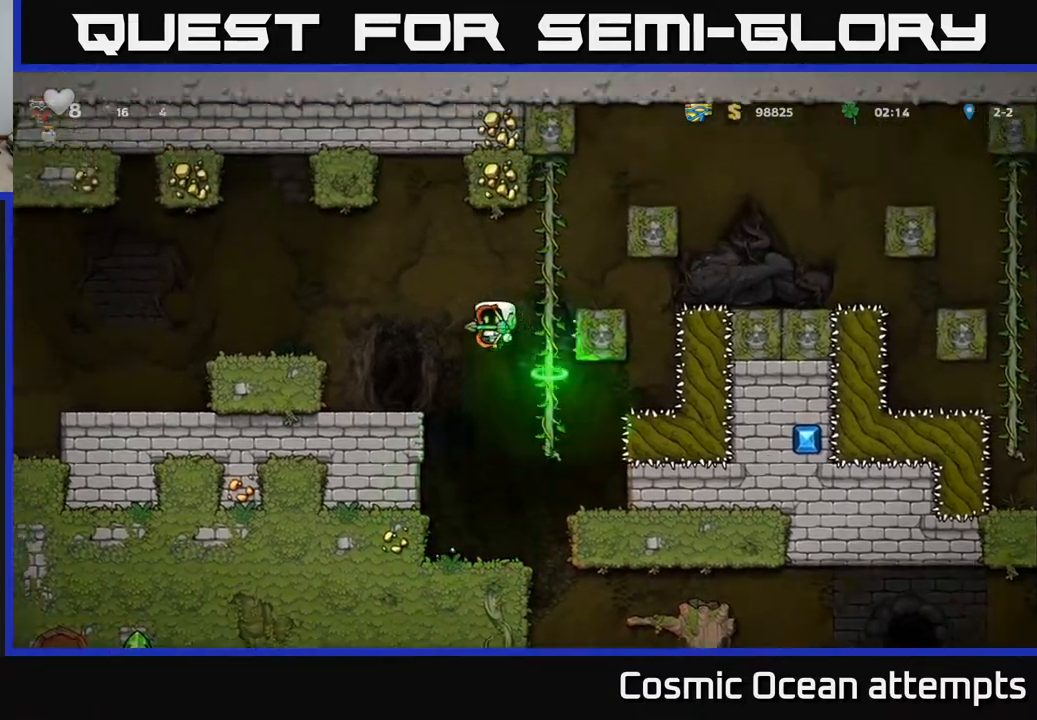
{"buttons": ["DPAD_LEFT"], "left_stick": "center", "right_stick": "center", "events": [[217, "A", "up"]]}
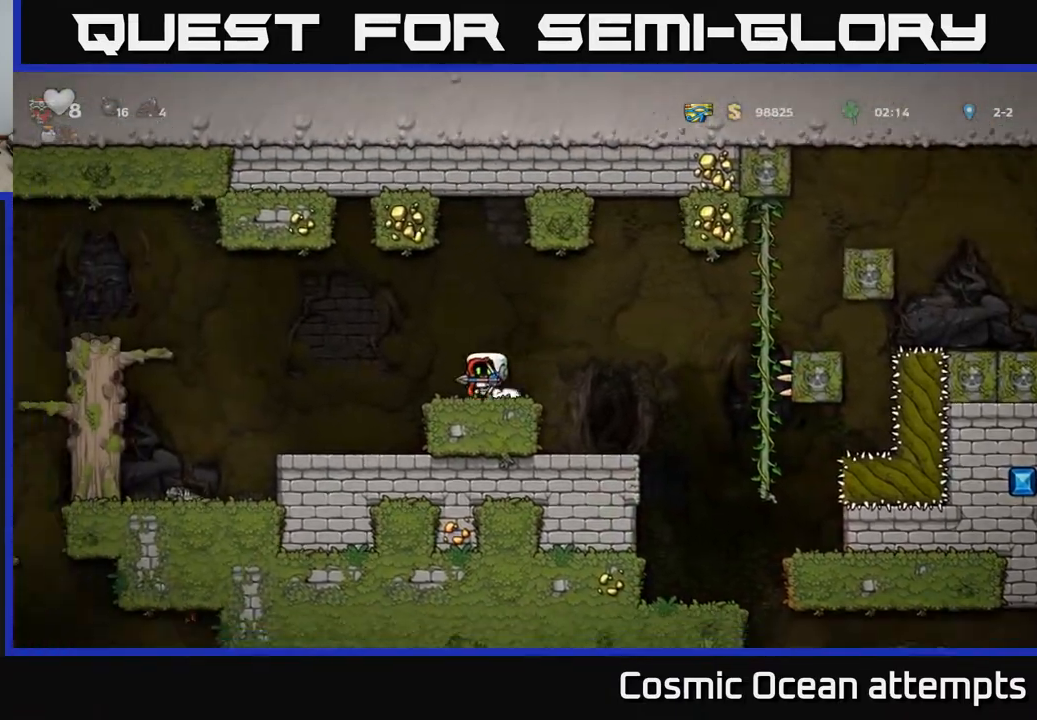
{"buttons": ["DPAD_LEFT"], "left_stick": "center", "right_stick": "center", "events": [[33, "A", "down"], [83, "A", "up"], [250, "DPAD_LEFT", "up"], [467, "DPAD_LEFT", "down"]]}
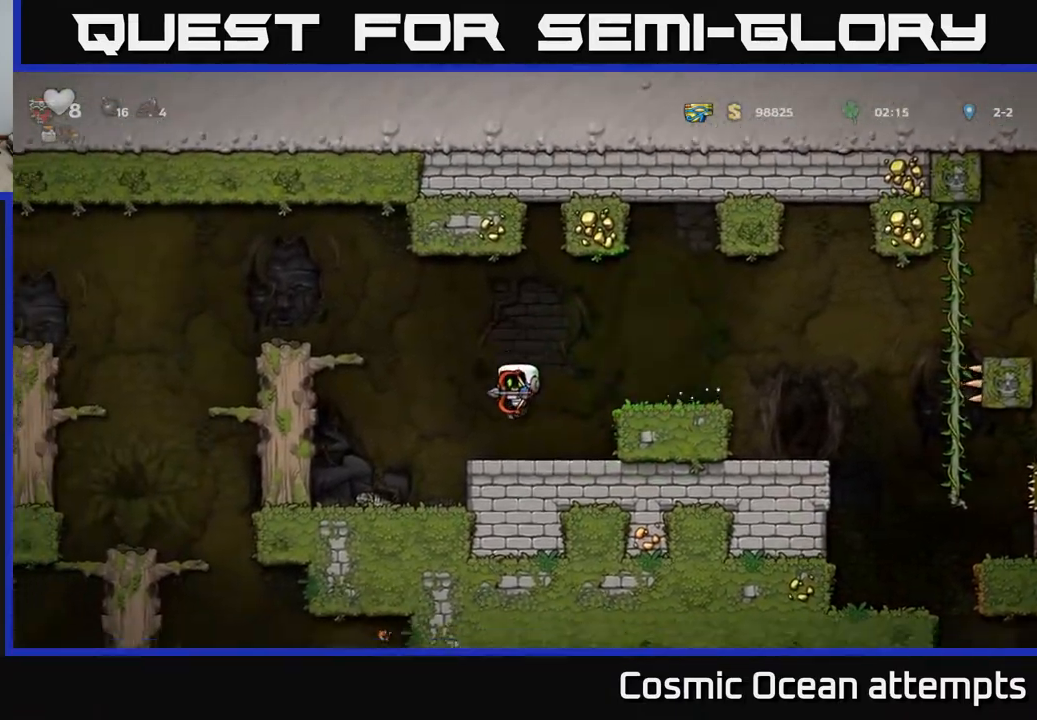
{"buttons": ["A", "DPAD_LEFT"], "left_stick": "center", "right_stick": "center", "events": [[117, "A", "down"]]}
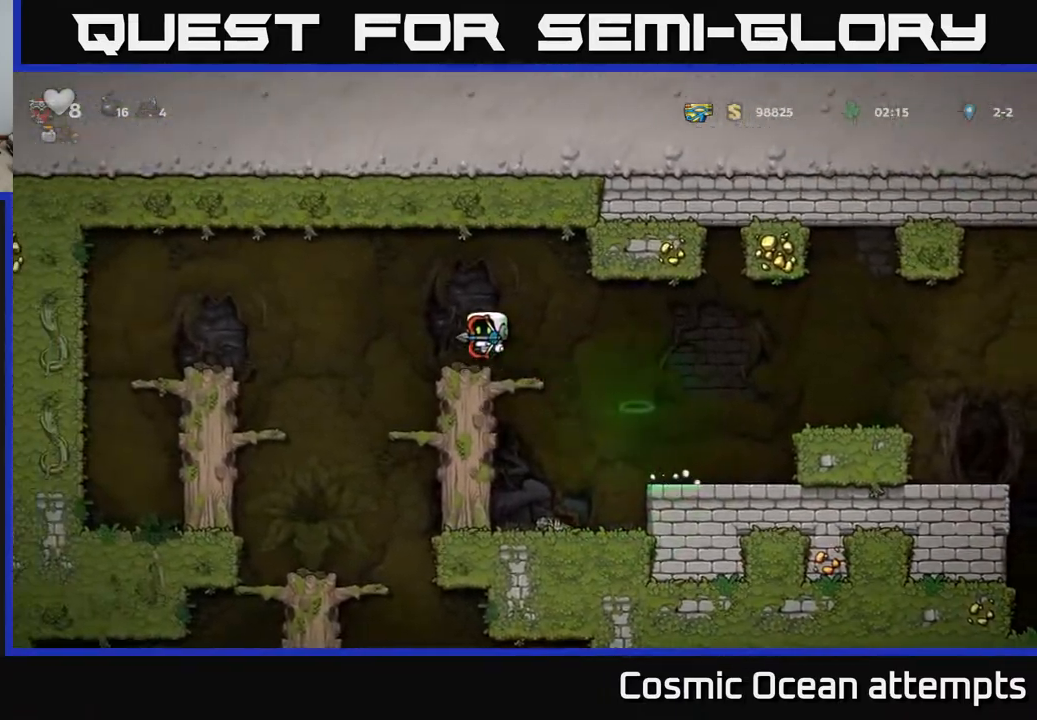
{"buttons": [], "left_stick": "center", "right_stick": "center", "events": [[17, "A", "up"], [217, "DPAD_LEFT", "up"]]}
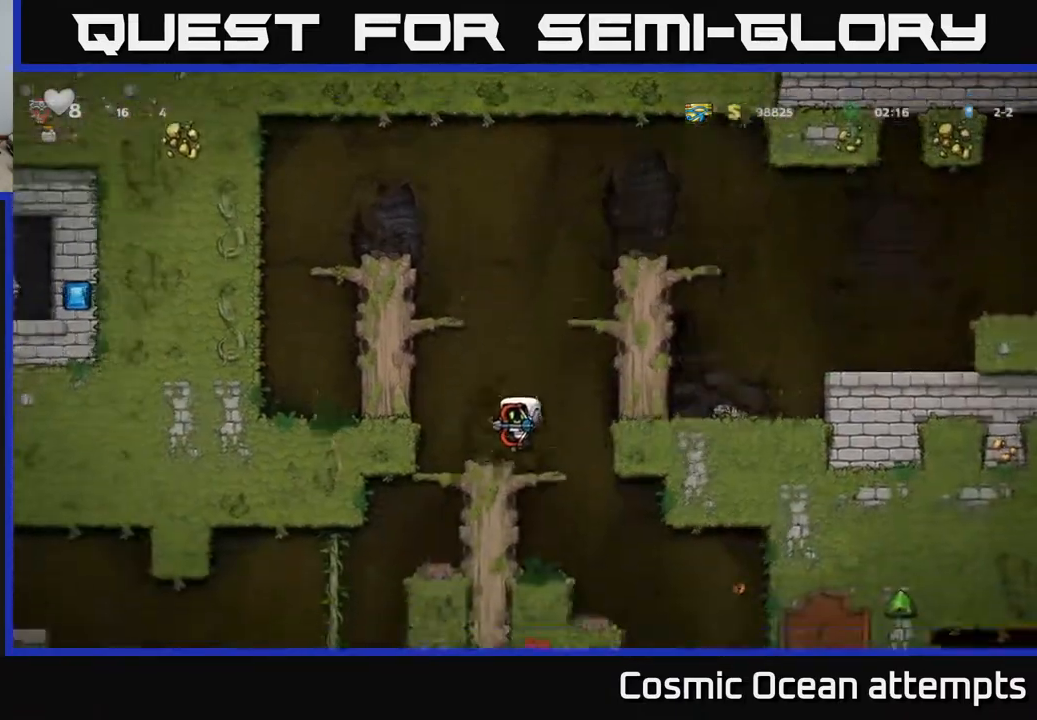
{"buttons": [], "left_stick": "center", "right_stick": "center", "events": [[33, "DPAD_LEFT", "down"], [267, "DPAD_DOWN", "down"], [267, "DPAD_LEFT", "up"], [350, "A", "down"], [433, "A", "up"], [483, "DPAD_DOWN", "up"]]}
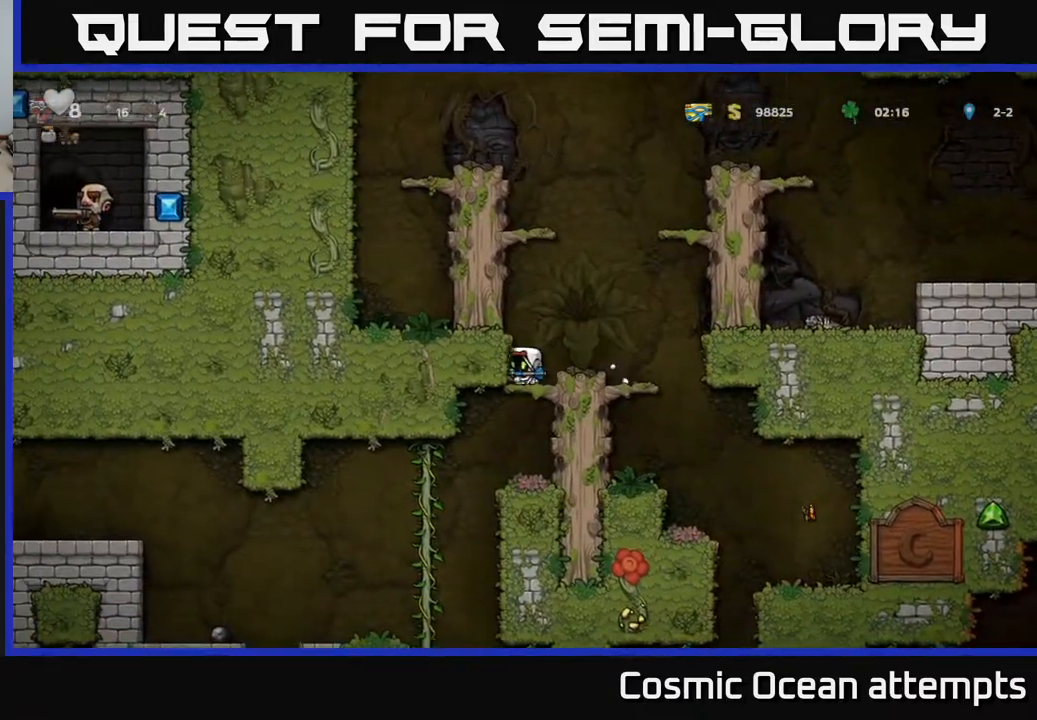
{"buttons": [], "left_stick": "center", "right_stick": "center", "events": [[200, "DPAD_LEFT", "down"], [383, "DPAD_UP", "down"], [417, "DPAD_LEFT", "up"], [500, "DPAD_UP", "up"]]}
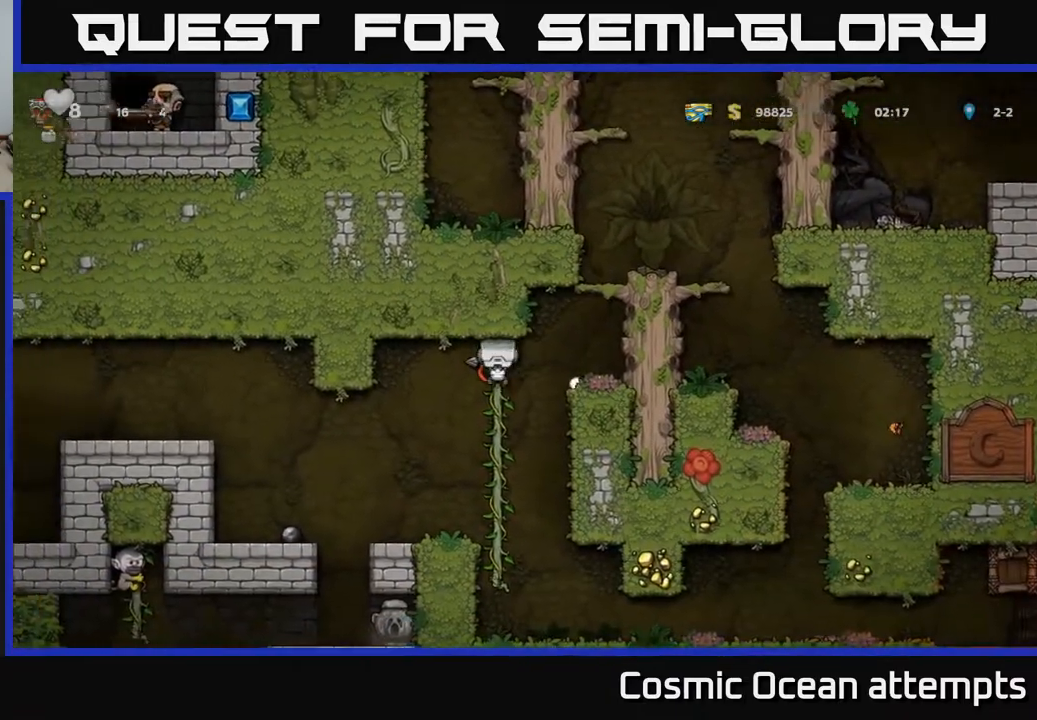
{"buttons": [], "left_stick": "center", "right_stick": "center", "events": [[17, "DPAD_DOWN", "down"], [100, "A", "down"], [150, "DPAD_DOWN", "up"], [150, "DPAD_LEFT", "down"], [200, "A", "up"], [300, "DPAD_LEFT", "up"]]}
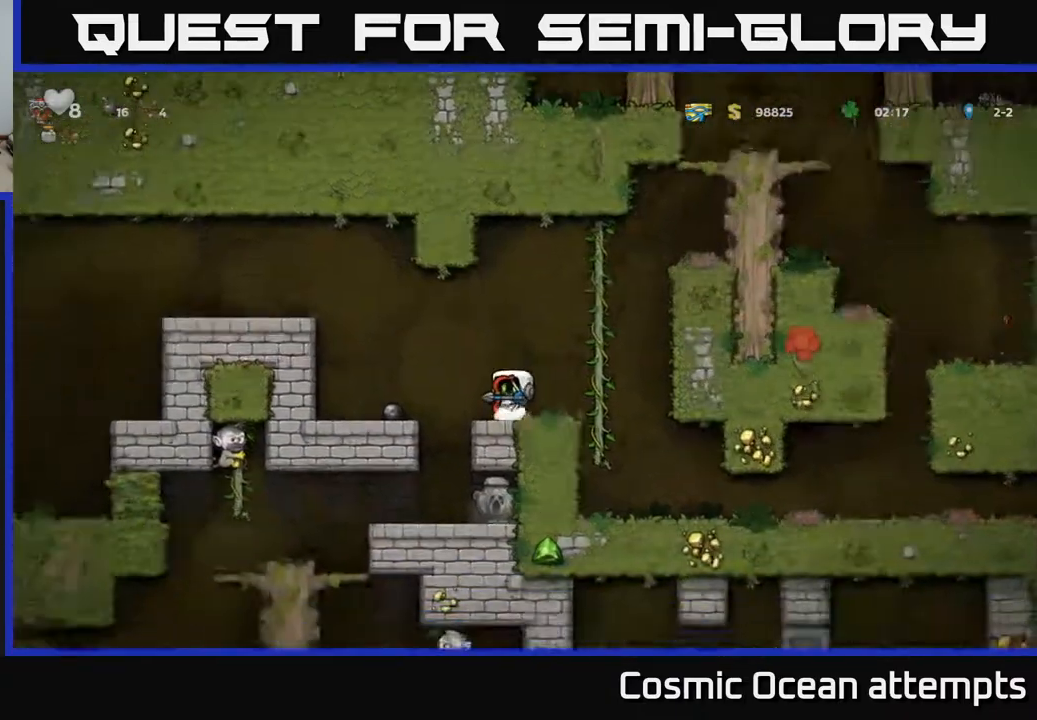
{"buttons": [], "left_stick": "center", "right_stick": "center", "events": [[133, "DPAD_LEFT", "down"], [183, "A", "down"], [267, "A", "up"], [383, "DPAD_LEFT", "up"]]}
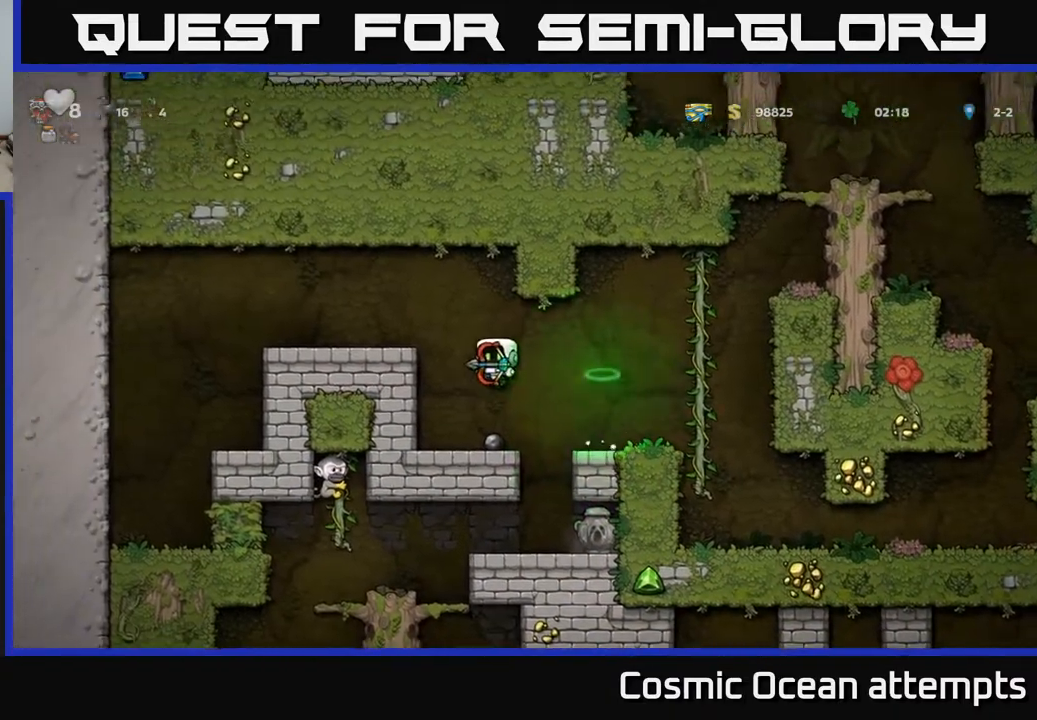
{"buttons": [], "left_stick": "center", "right_stick": "center", "events": [[217, "DPAD_RIGHT", "down"], [300, "DPAD_RIGHT", "up"]]}
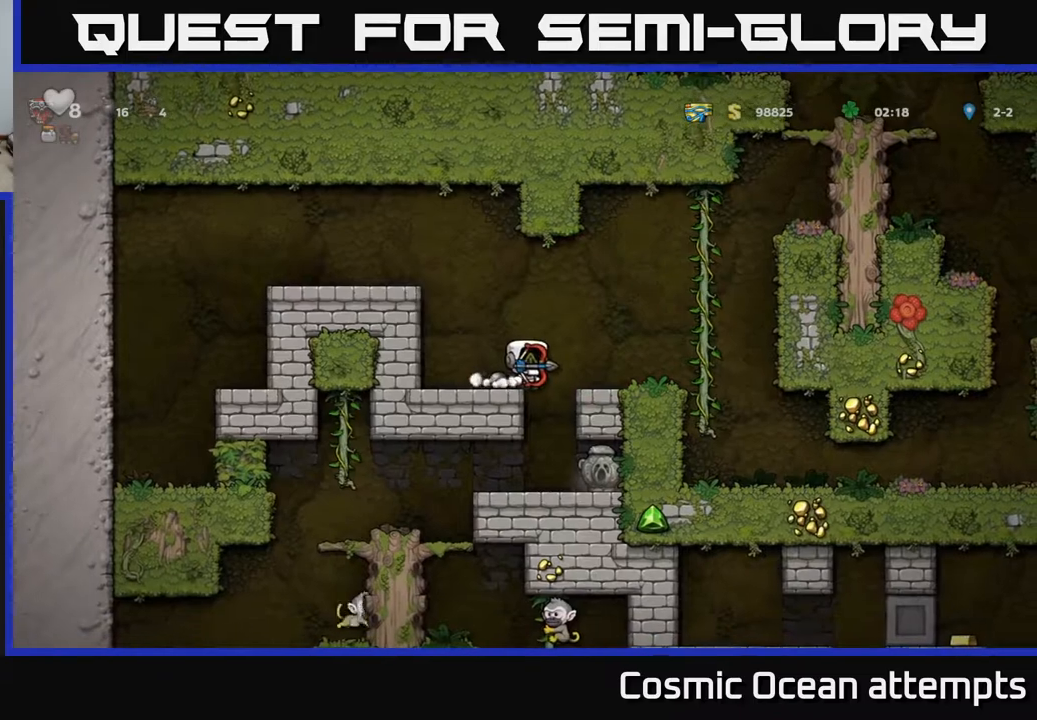
{"buttons": [], "left_stick": "center", "right_stick": "center", "events": [[200, "DPAD_RIGHT", "down"], [267, "DPAD_RIGHT", "up"]]}
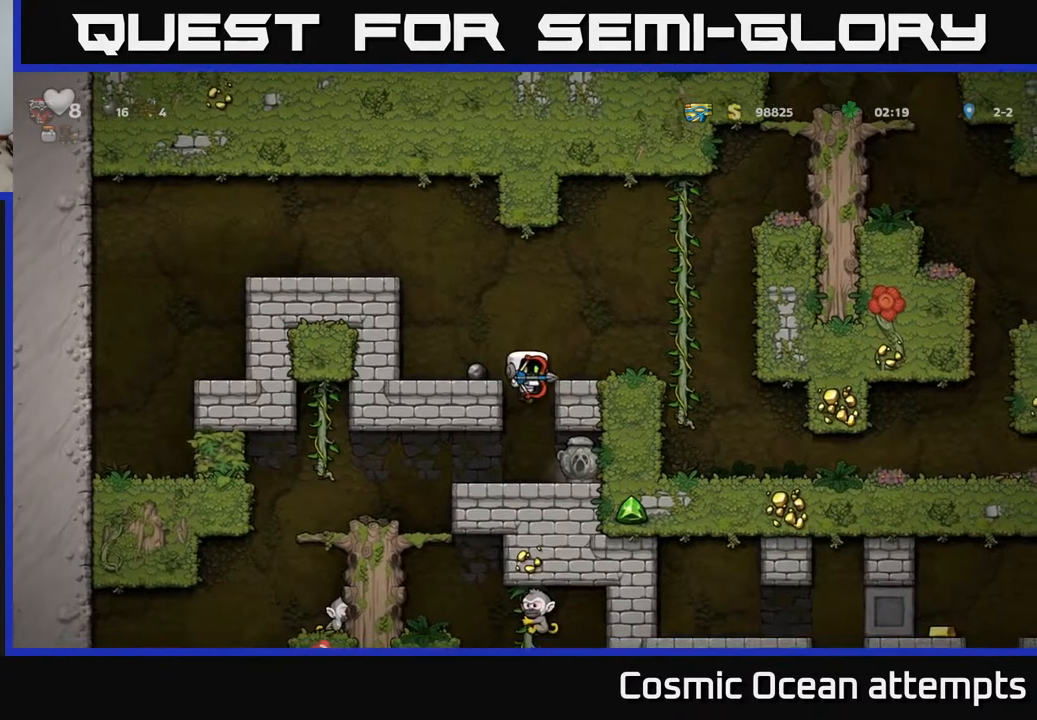
{"buttons": ["DPAD_LEFT"], "left_stick": "center", "right_stick": "center", "events": [[450, "DPAD_LEFT", "down"]]}
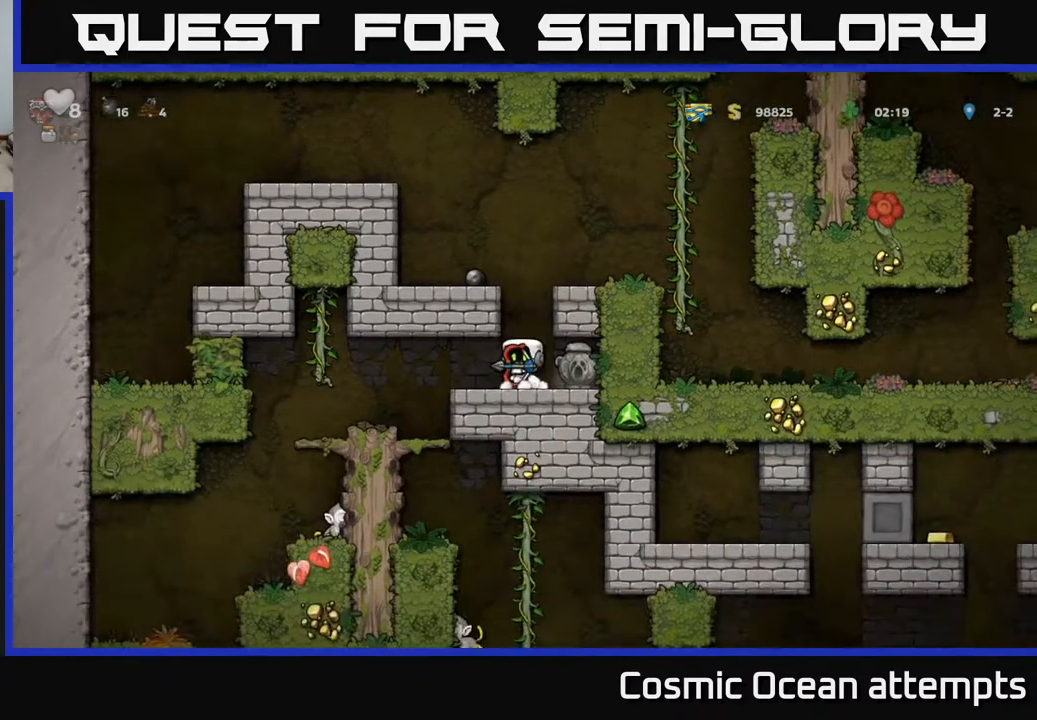
{"buttons": [], "left_stick": "center", "right_stick": "center", "events": [[33, "DPAD_LEFT", "up"]]}
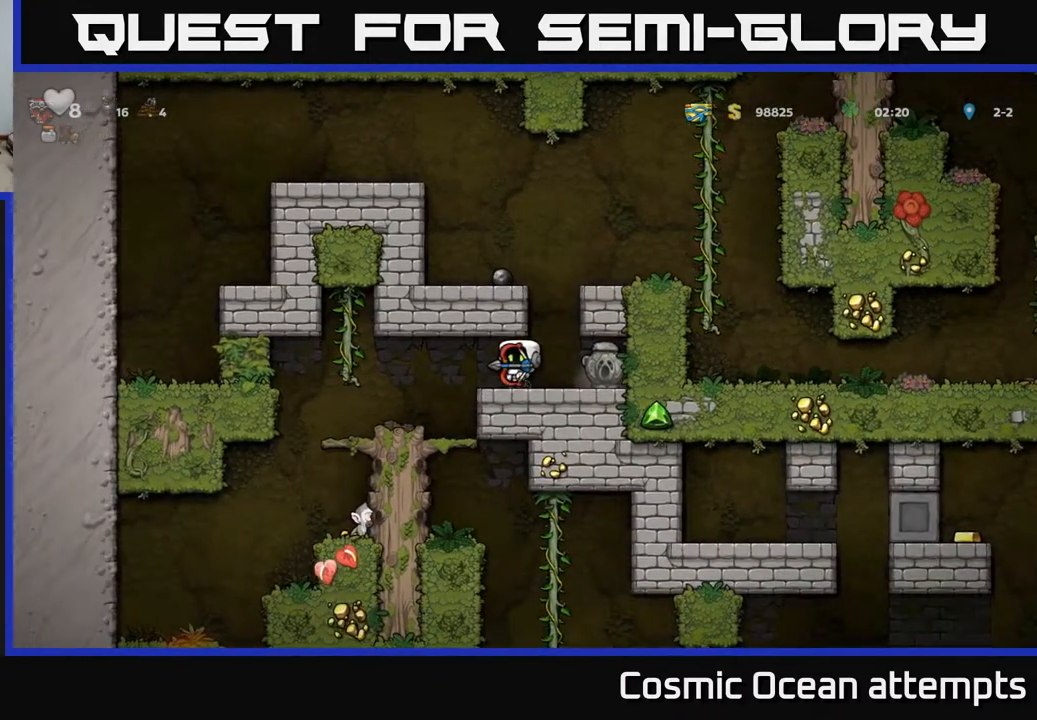
{"buttons": [], "left_stick": "center", "right_stick": "center", "events": [[100, "DPAD_LEFT", "down"], [217, "DPAD_LEFT", "up"]]}
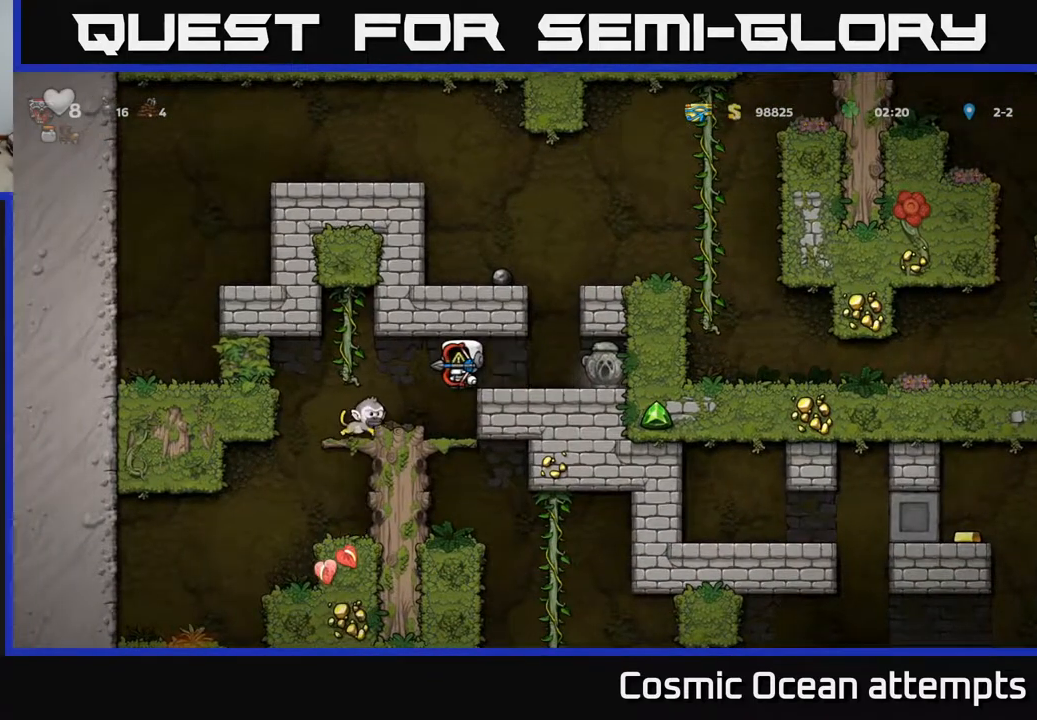
{"buttons": ["DPAD_LEFT"], "left_stick": "center", "right_stick": "center", "events": [[300, "DPAD_LEFT", "down"]]}
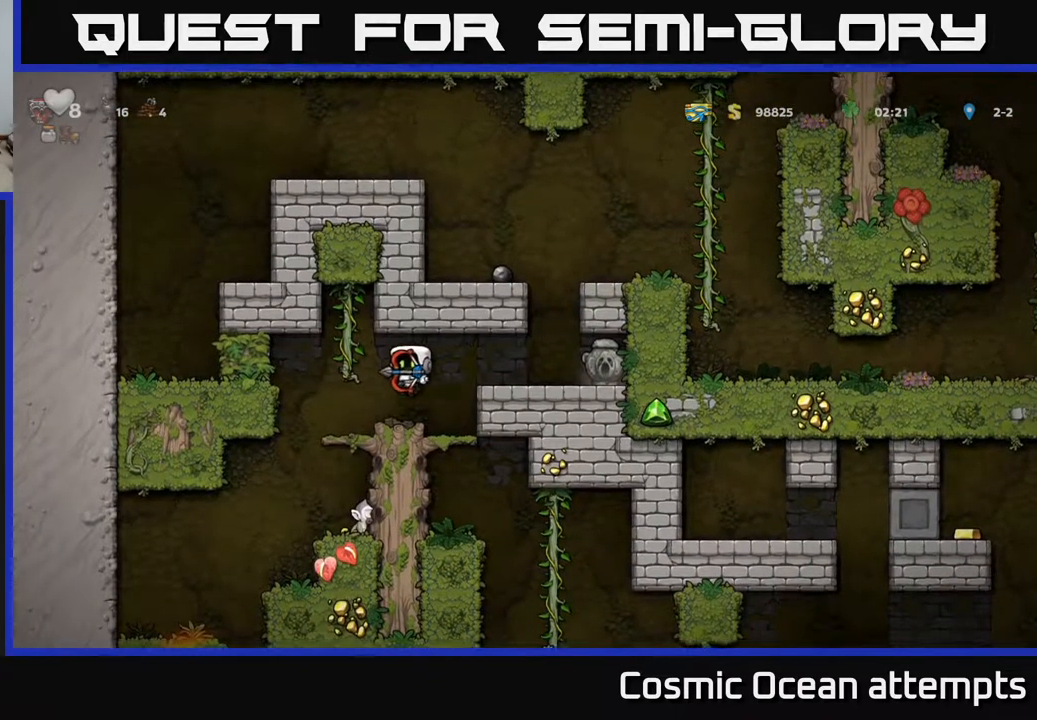
{"buttons": [], "left_stick": "center", "right_stick": "center", "events": [[100, "DPAD_LEFT", "up"], [217, "DPAD_RIGHT", "down"], [300, "DPAD_RIGHT", "up"]]}
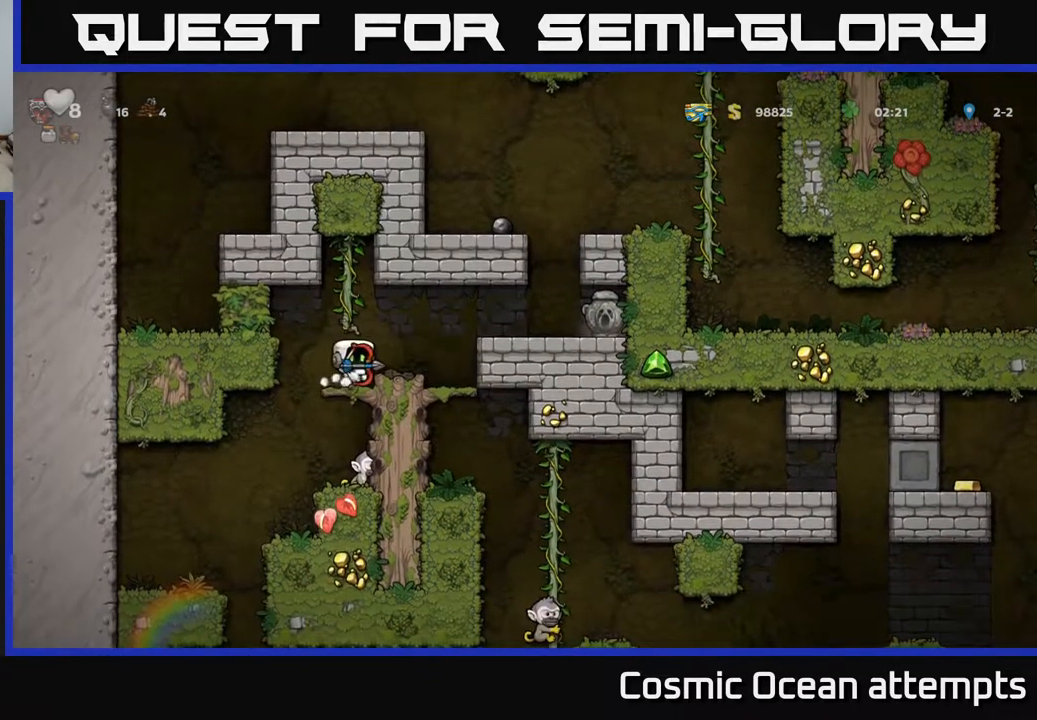
{"buttons": [], "left_stick": "center", "right_stick": "center", "events": [[17, "DPAD_DOWN", "down"], [83, "A", "down"], [167, "A", "up"], [167, "DPAD_DOWN", "up"]]}
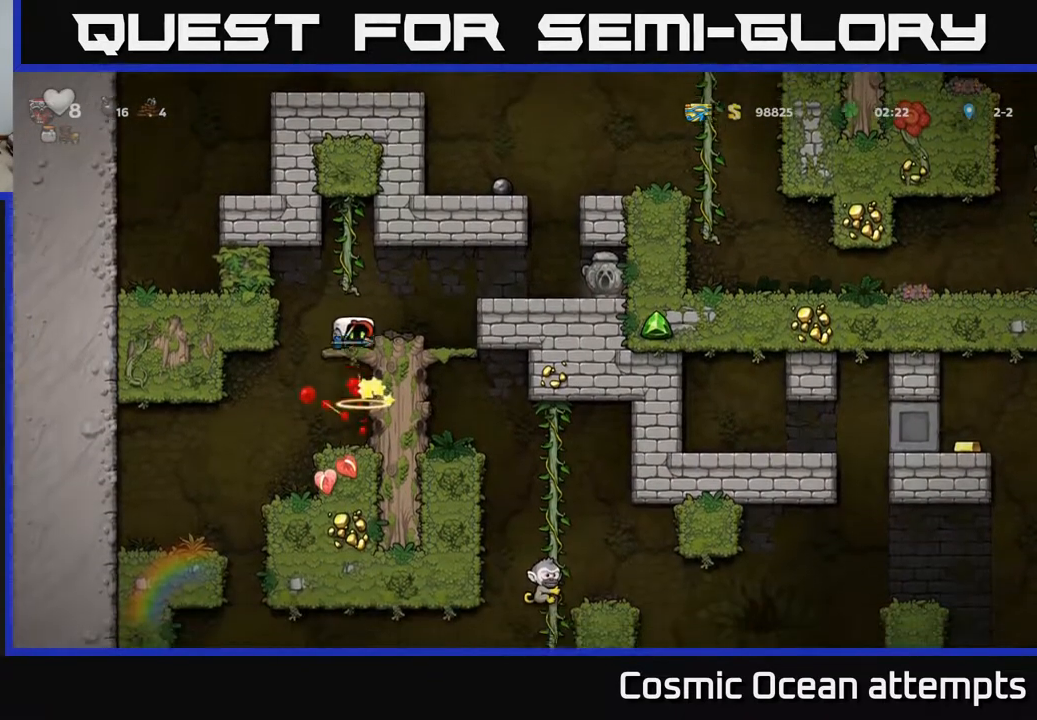
{"buttons": ["A", "DPAD_DOWN"], "left_stick": "center", "right_stick": "center", "events": [[333, "DPAD_DOWN", "down"], [433, "A", "down"]]}
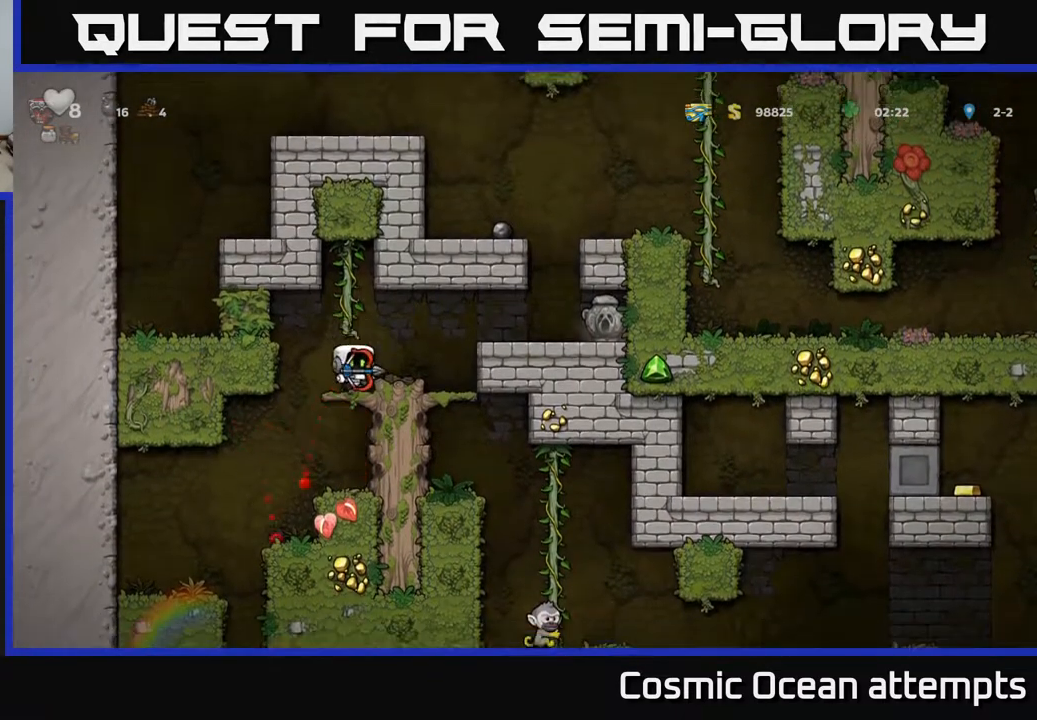
{"buttons": ["DPAD_RIGHT"], "left_stick": "center", "right_stick": "center", "events": [[33, "A", "up"], [67, "DPAD_DOWN", "up"], [100, "DPAD_LEFT", "down"], [283, "DPAD_LEFT", "up"], [383, "DPAD_RIGHT", "down"]]}
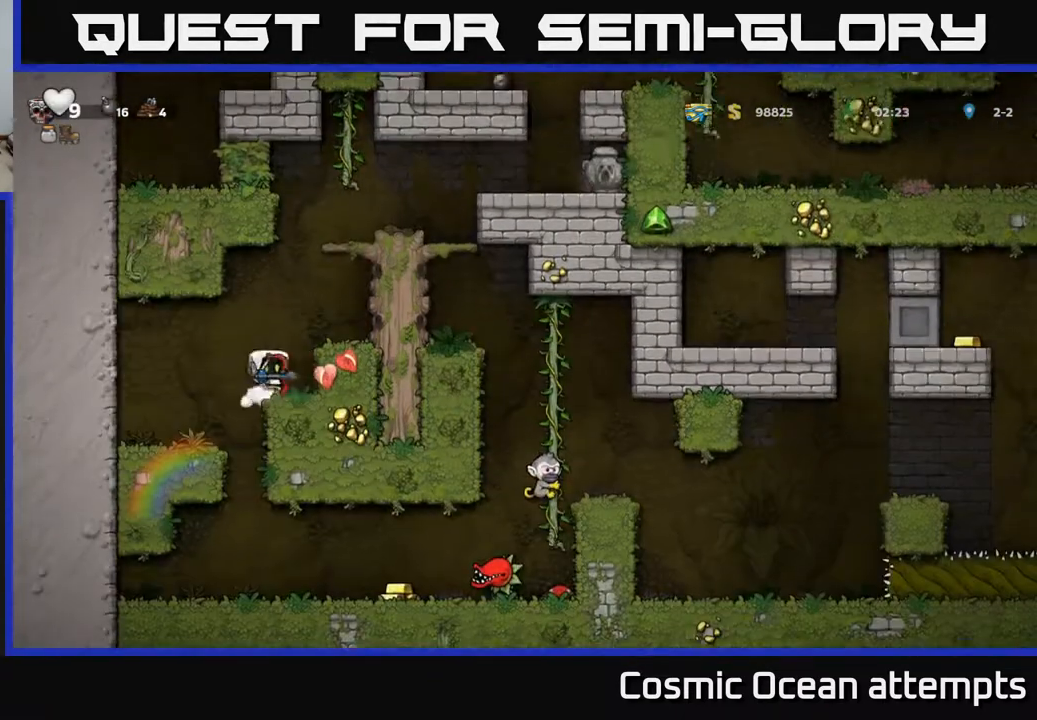
{"buttons": [], "left_stick": "center", "right_stick": "center", "events": [[183, "DPAD_RIGHT", "up"], [333, "A", "down"], [500, "A", "up"]]}